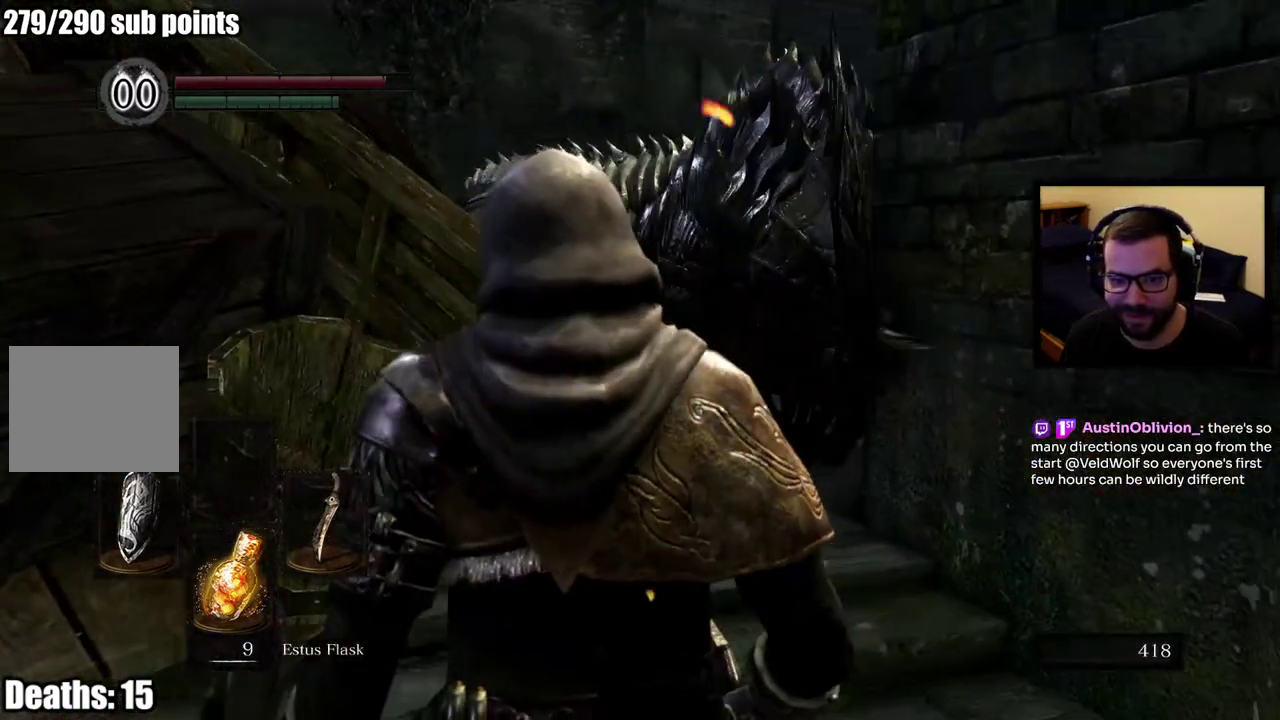
Gameplay with a controller (PlayStation layout); each line is a JSON object with the inputs held at the frame after it. "events" lists button and stick changes between this image and that frame as [ms after this image, input, new state], when the widget could be followed in between. This overlay highlights the sticks when they move; stick clicks (L3 R3) are not distinguishable.
{"buttons": [], "left_stick": "center", "right_stick": "center", "events": []}
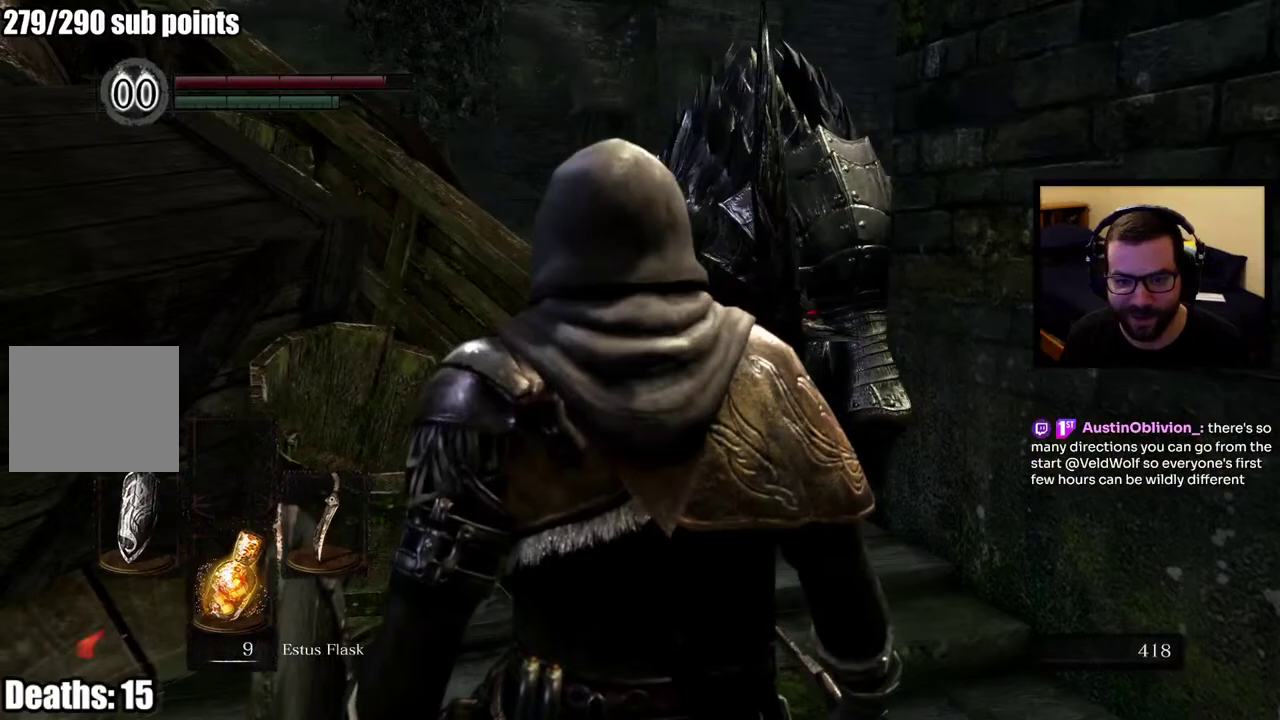
{"buttons": [], "left_stick": "down", "right_stick": "right", "events": [[133, "left_stick", "down-left"], [350, "right_stick", "right"], [467, "left_stick", "down"]]}
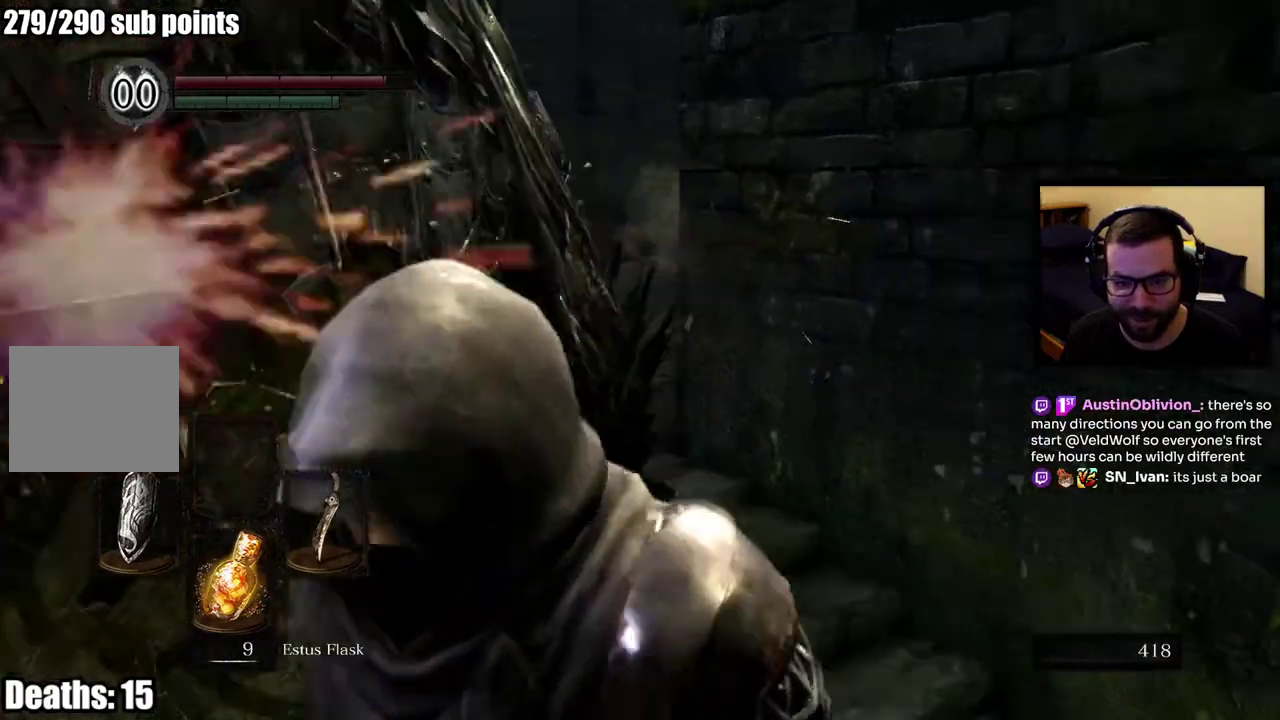
{"buttons": [], "left_stick": "up-right", "right_stick": "right"}
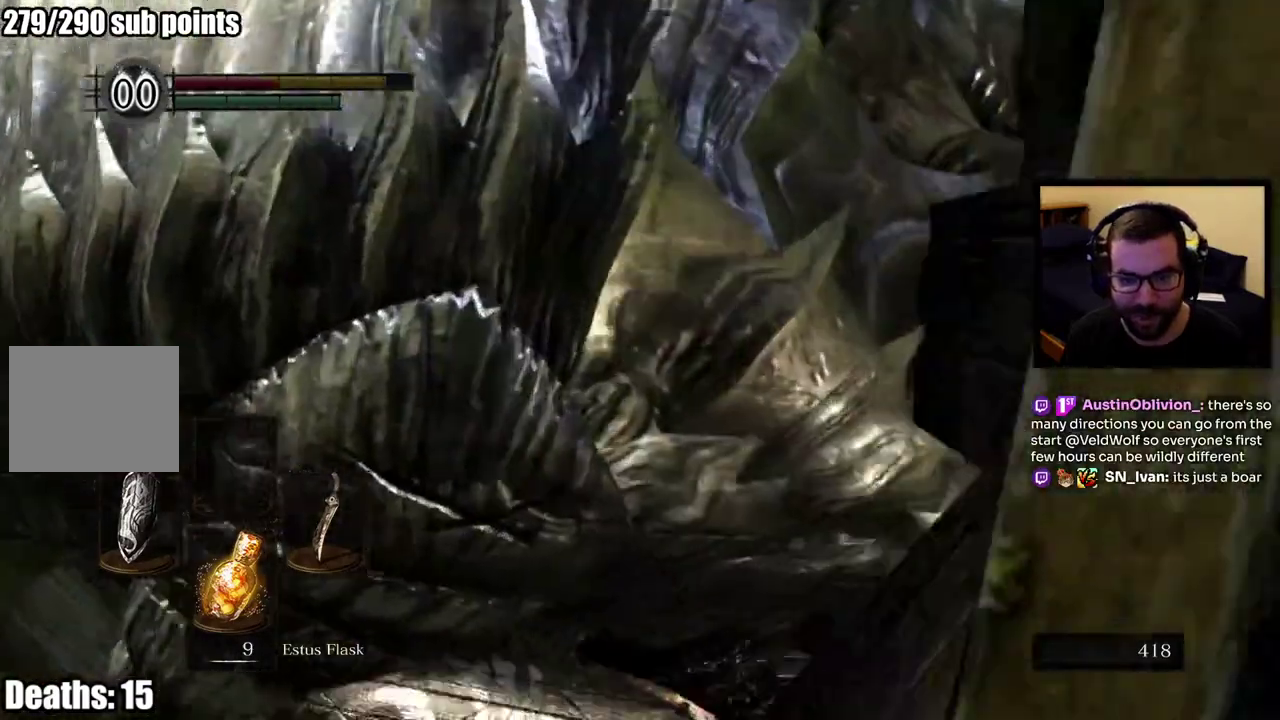
{"buttons": [], "left_stick": "down-right", "right_stick": "right", "events": [[17, "left_stick", "up"], [117, "right_stick", "center"], [183, "left_stick", "center"], [217, "right_stick", "right"], [250, "left_stick", "down"], [433, "left_stick", "down-right"]]}
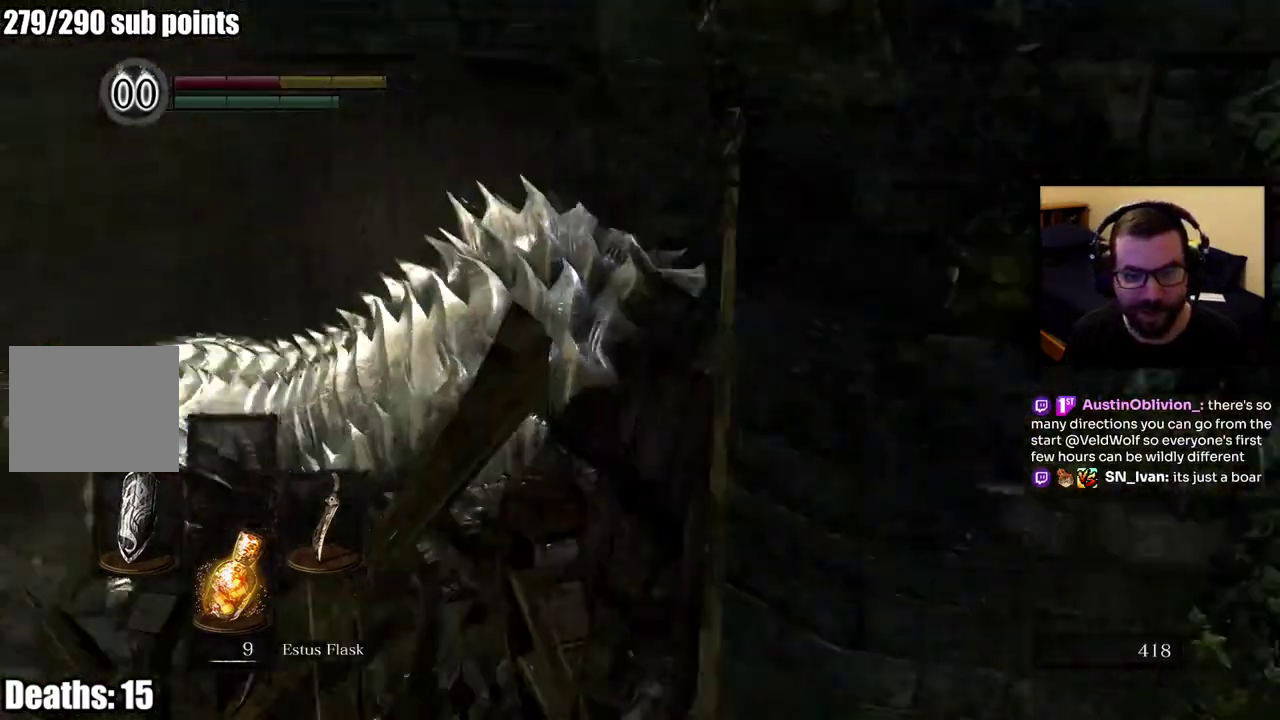
{"buttons": [], "left_stick": "down-left", "right_stick": "right"}
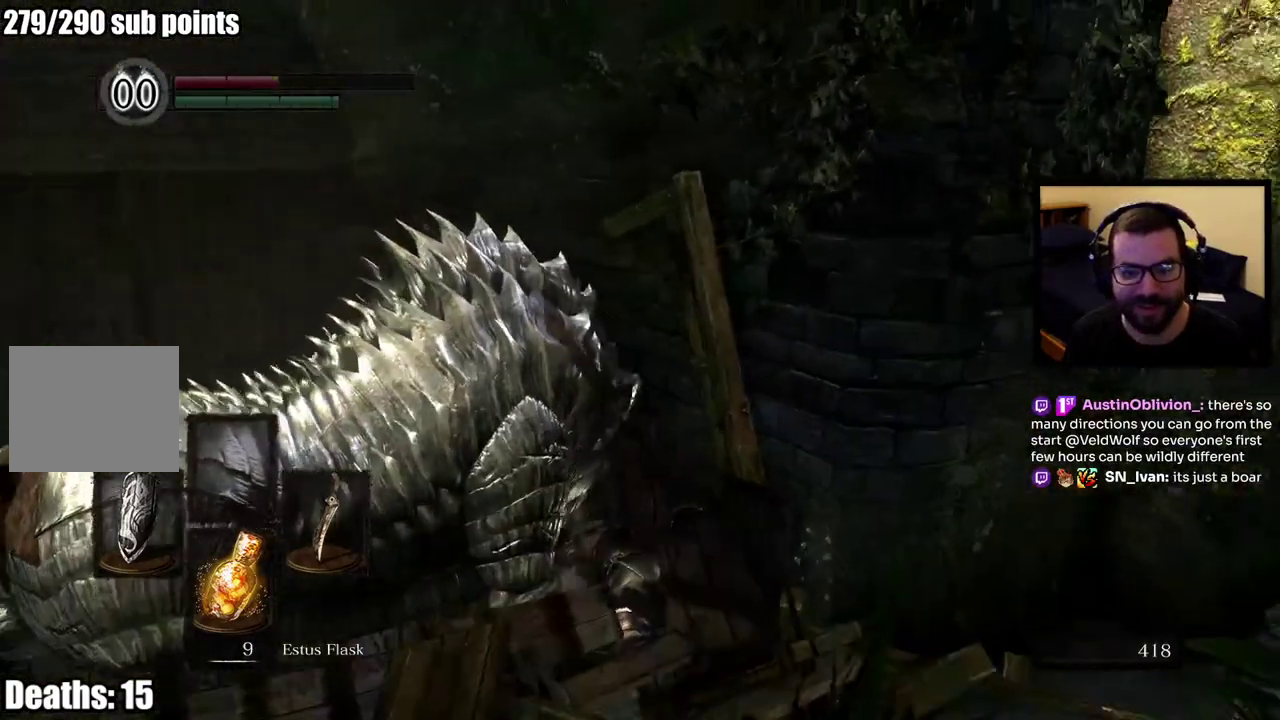
{"buttons": [], "left_stick": "left", "right_stick": "left", "events": [[83, "left_stick", "down"], [150, "right_stick", "center"], [250, "right_stick", "left"], [433, "left_stick", "left"]]}
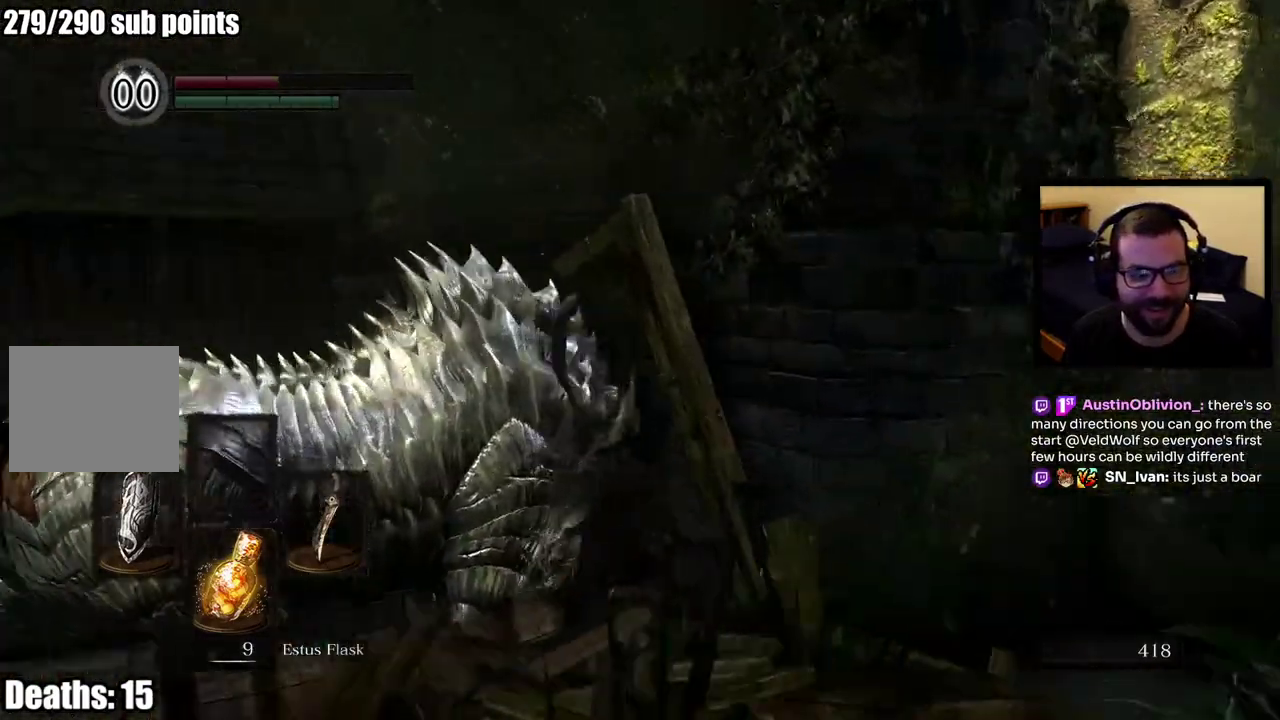
{"buttons": [], "left_stick": "left", "right_stick": "center", "events": [[17, "right_stick", "center"], [50, "left_stick", "up-left"], [250, "CIRCLE", "down"], [483, "CIRCLE", "up"], [500, "left_stick", "left"]]}
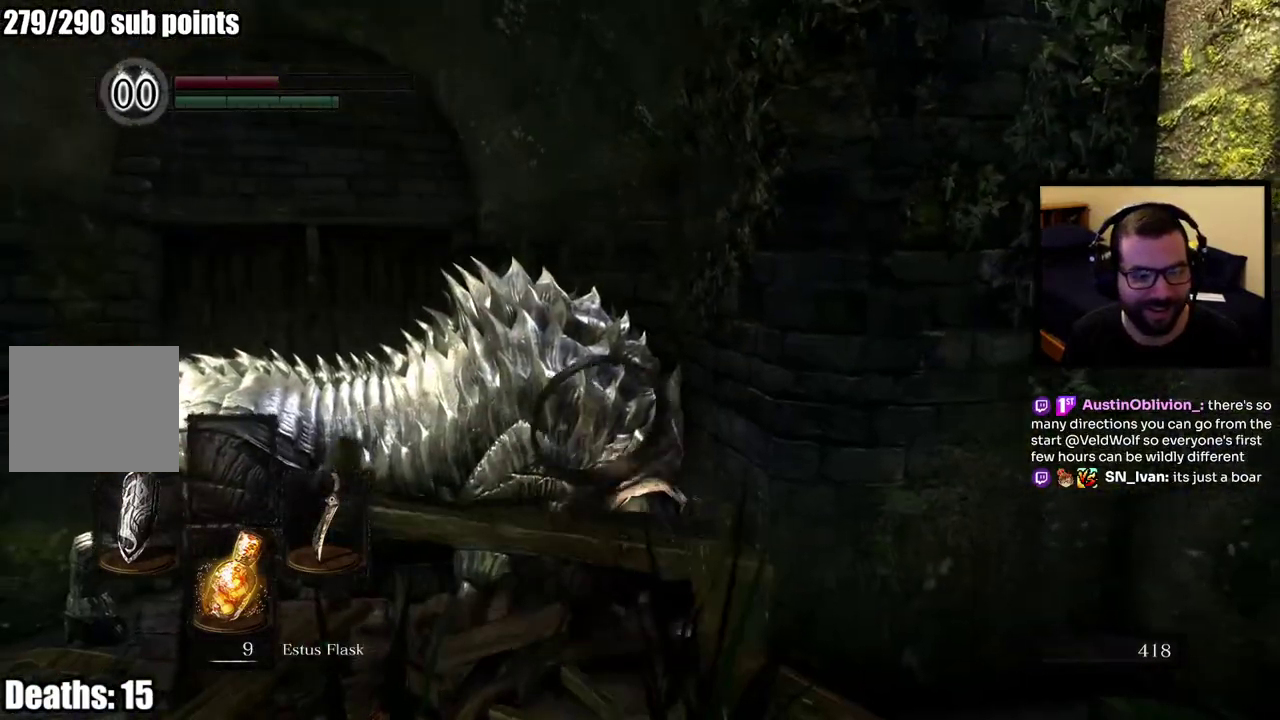
{"buttons": [], "left_stick": "down-left", "right_stick": "center", "events": [[217, "right_stick", "down"], [300, "left_stick", "down-left"], [383, "right_stick", "center"]]}
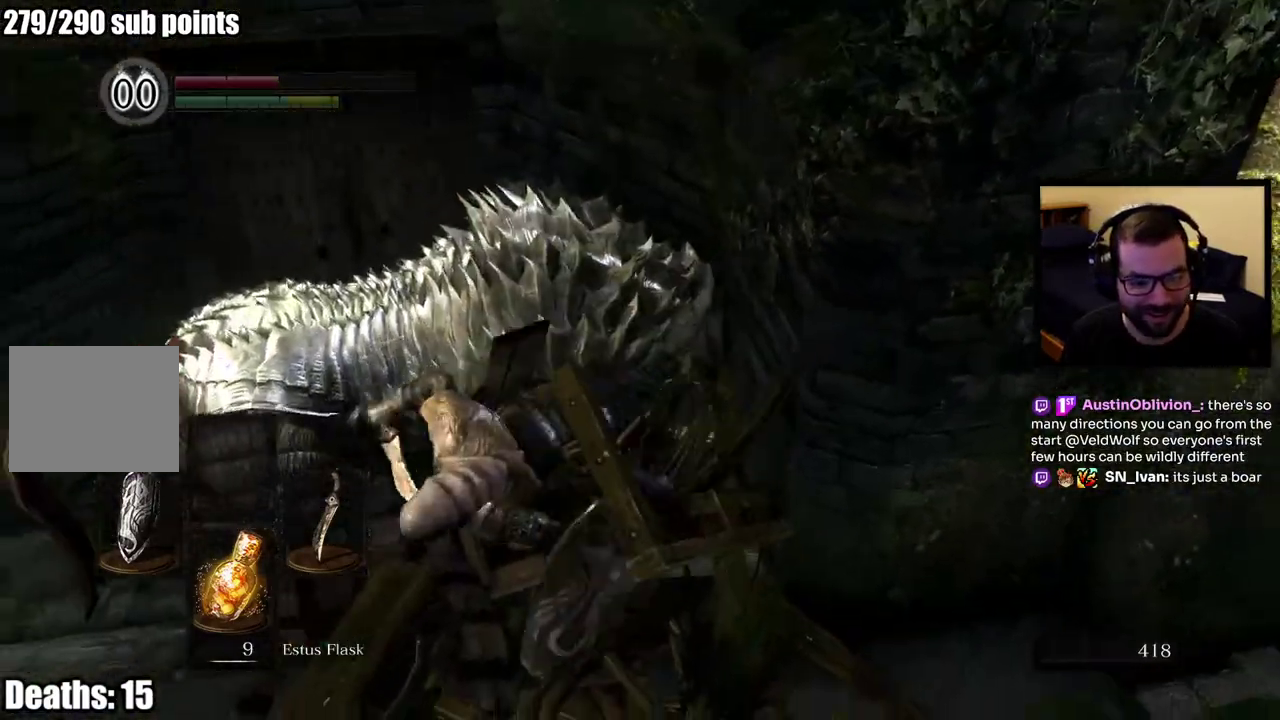
{"buttons": [], "left_stick": "down-left", "right_stick": "center", "events": [[300, "left_stick", "left"], [433, "left_stick", "down-left"]]}
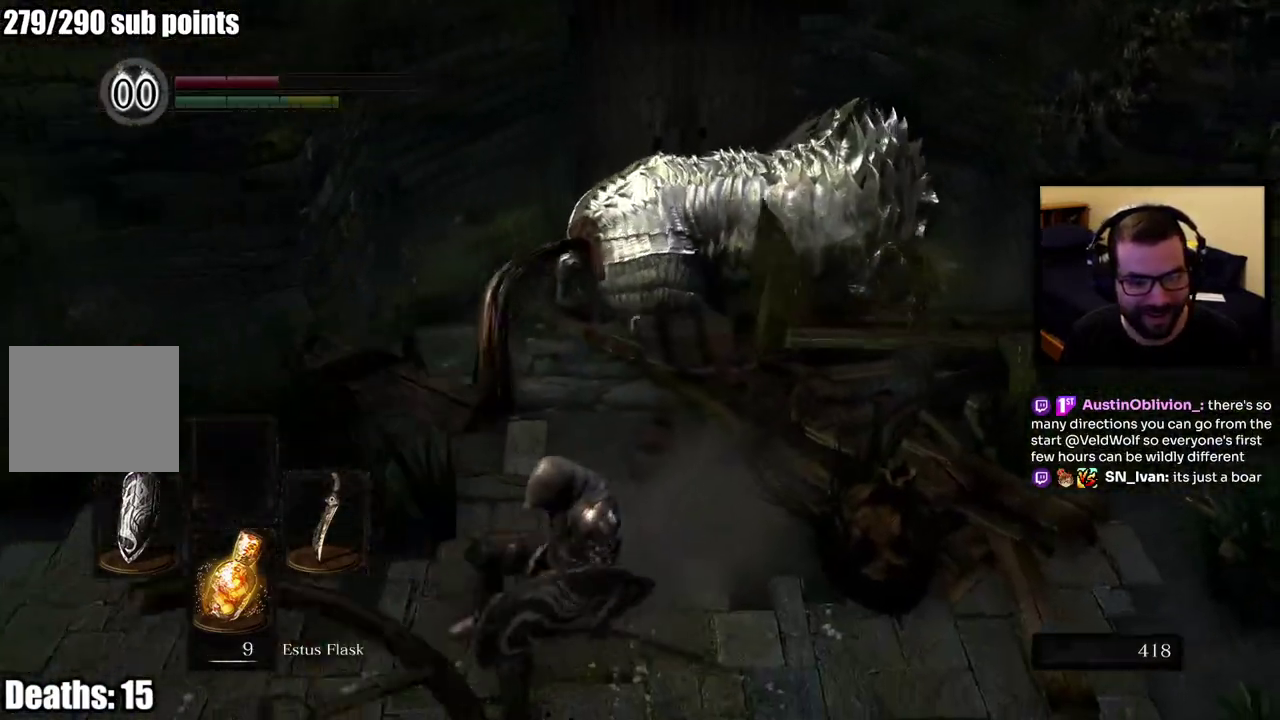
{"buttons": [], "left_stick": "left", "right_stick": "center", "events": [[50, "SQUARE", "down"], [133, "SQUARE", "up"], [200, "SQUARE", "down"], [267, "left_stick", "left"], [283, "SQUARE", "up"], [350, "SQUARE", "down"], [433, "SQUARE", "up"]]}
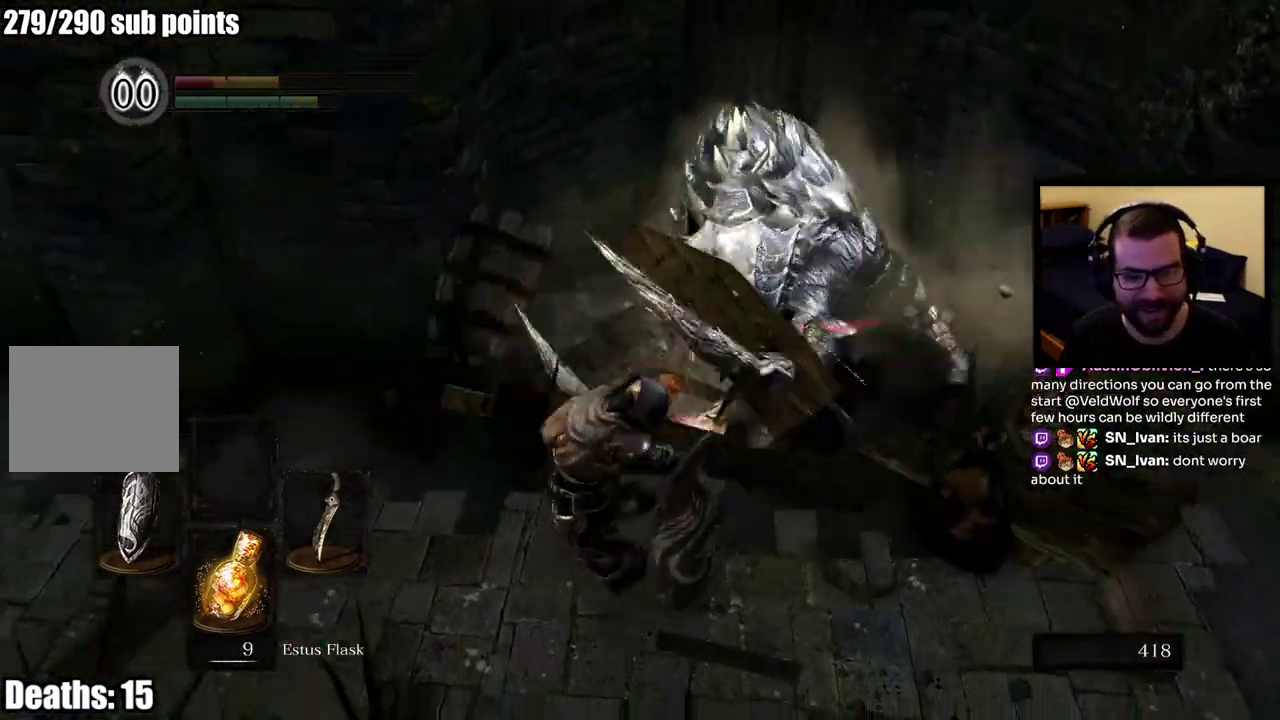
{"buttons": [], "left_stick": "left", "right_stick": "up-right", "events": [[133, "left_stick", "down-left"], [467, "left_stick", "left"], [467, "right_stick", "up-right"]]}
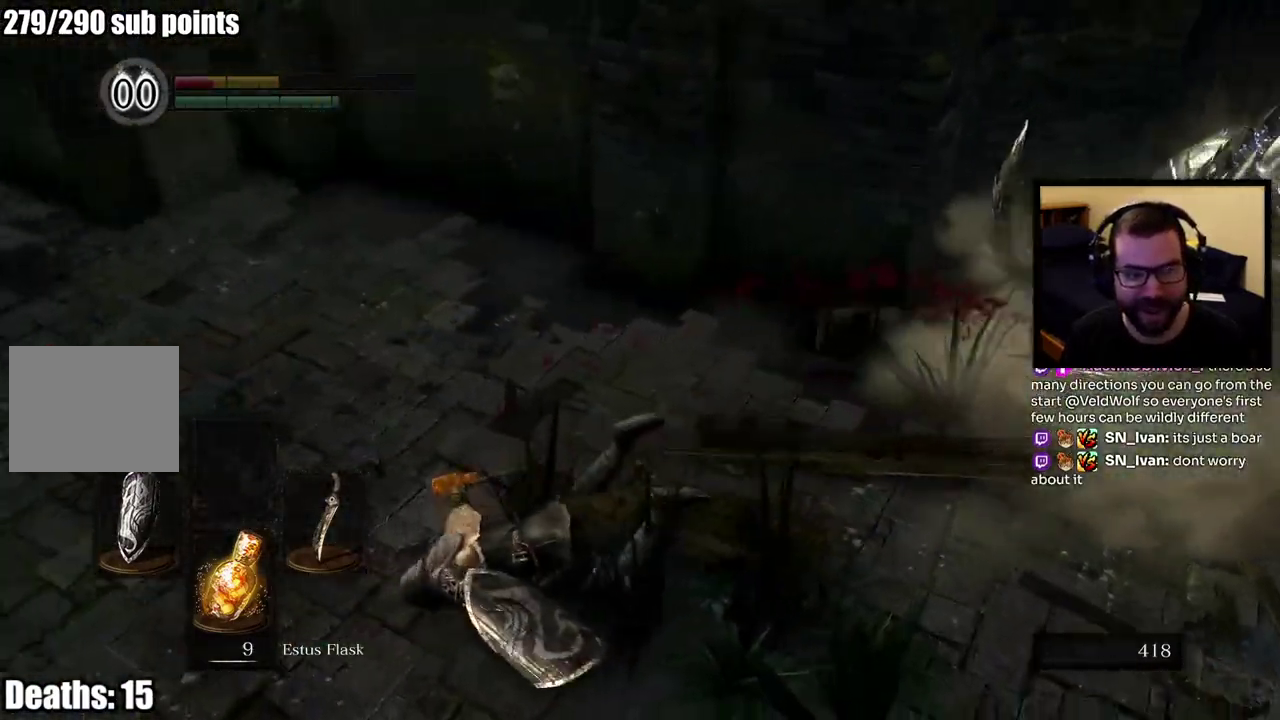
{"buttons": [], "left_stick": "left", "right_stick": "up-right"}
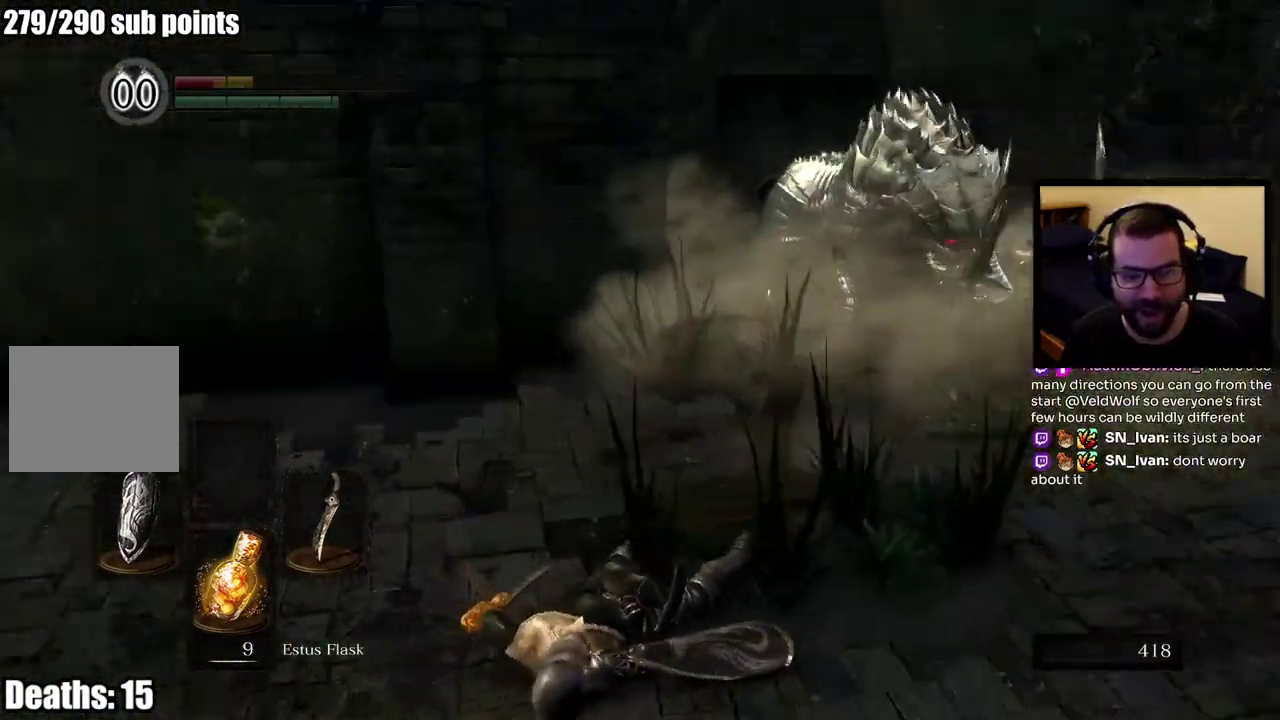
{"buttons": ["CIRCLE"], "left_stick": "down-left", "right_stick": "center"}
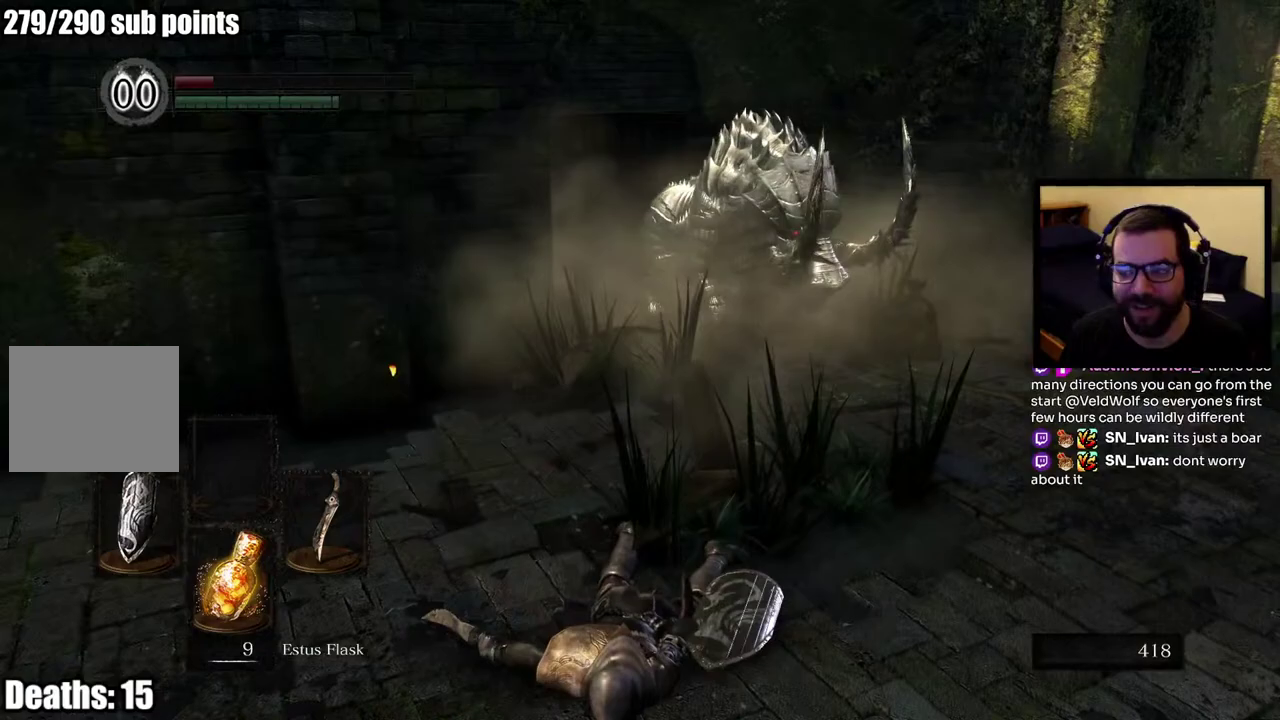
{"buttons": [], "left_stick": "left", "right_stick": "center", "events": [[33, "CIRCLE", "up"], [100, "CIRCLE", "down"], [183, "CIRCLE", "up"], [233, "CIRCLE", "down"], [283, "left_stick", "left"], [467, "CIRCLE", "up"]]}
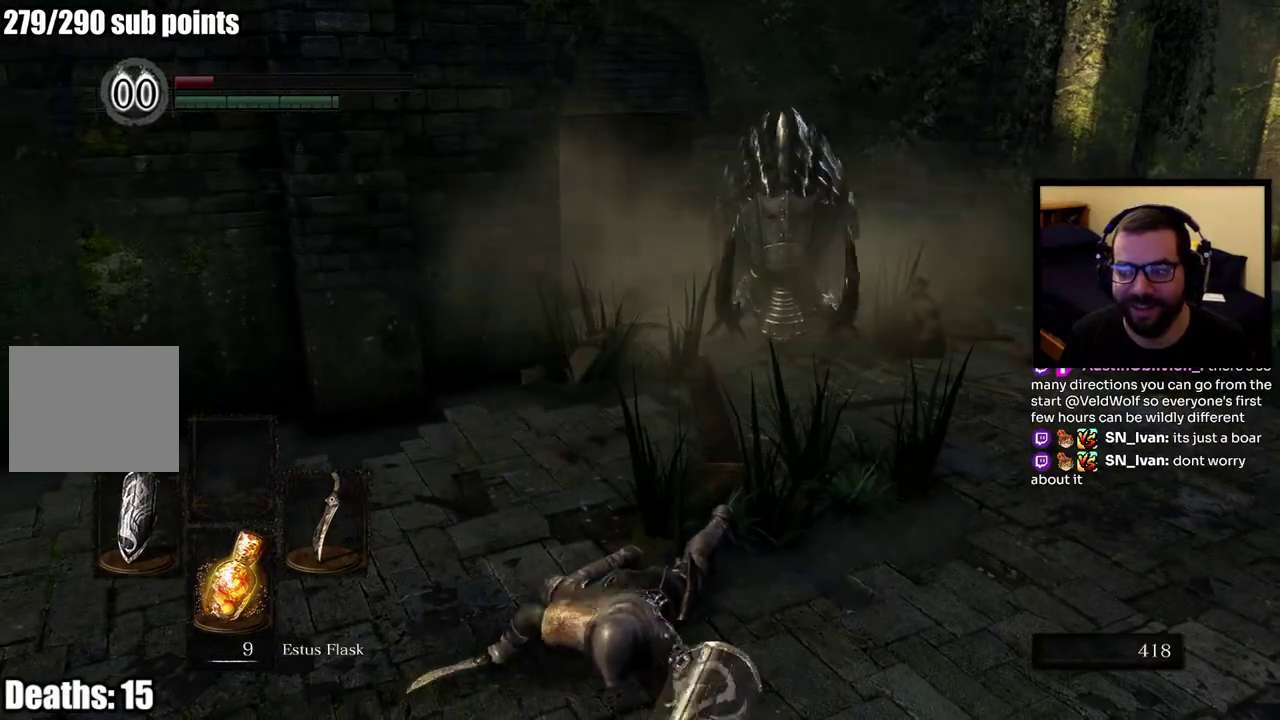
{"buttons": [], "left_stick": "left", "right_stick": "right", "events": [[50, "right_stick", "left"], [150, "right_stick", "center"], [350, "right_stick", "right"]]}
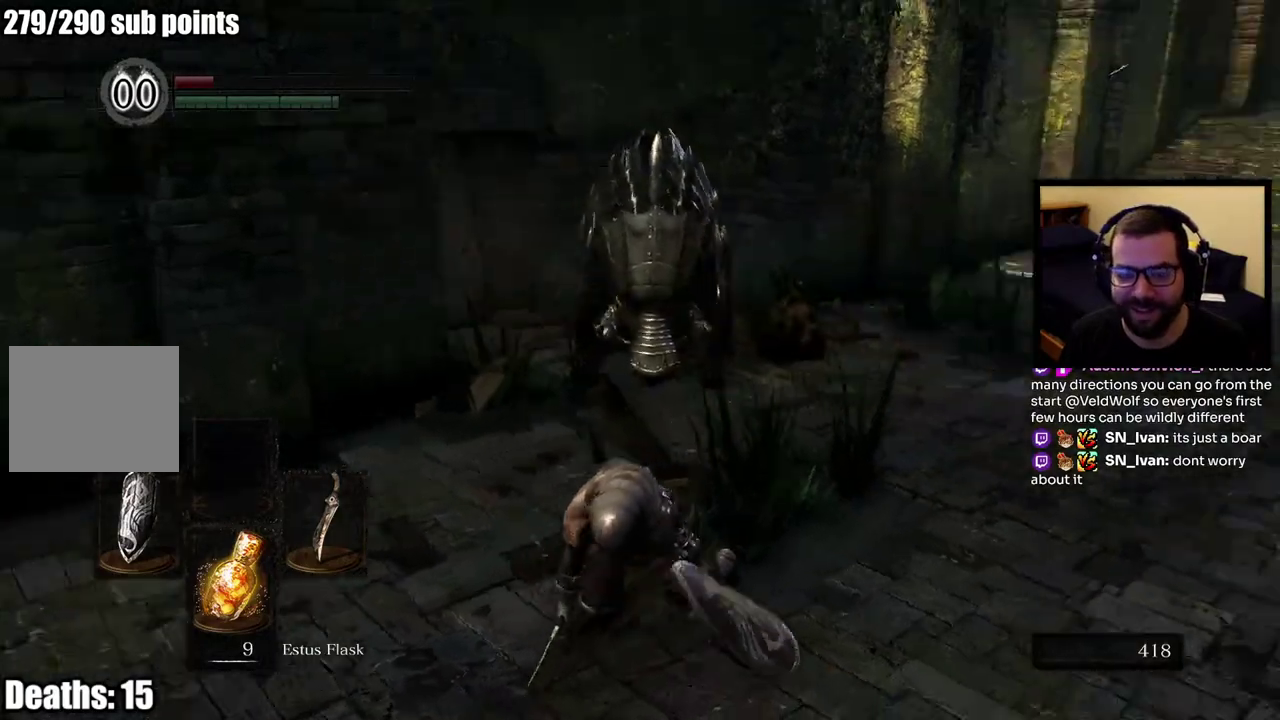
{"buttons": [], "left_stick": "down-left", "right_stick": "center", "events": [[33, "left_stick", "down-left"], [50, "right_stick", "center"]]}
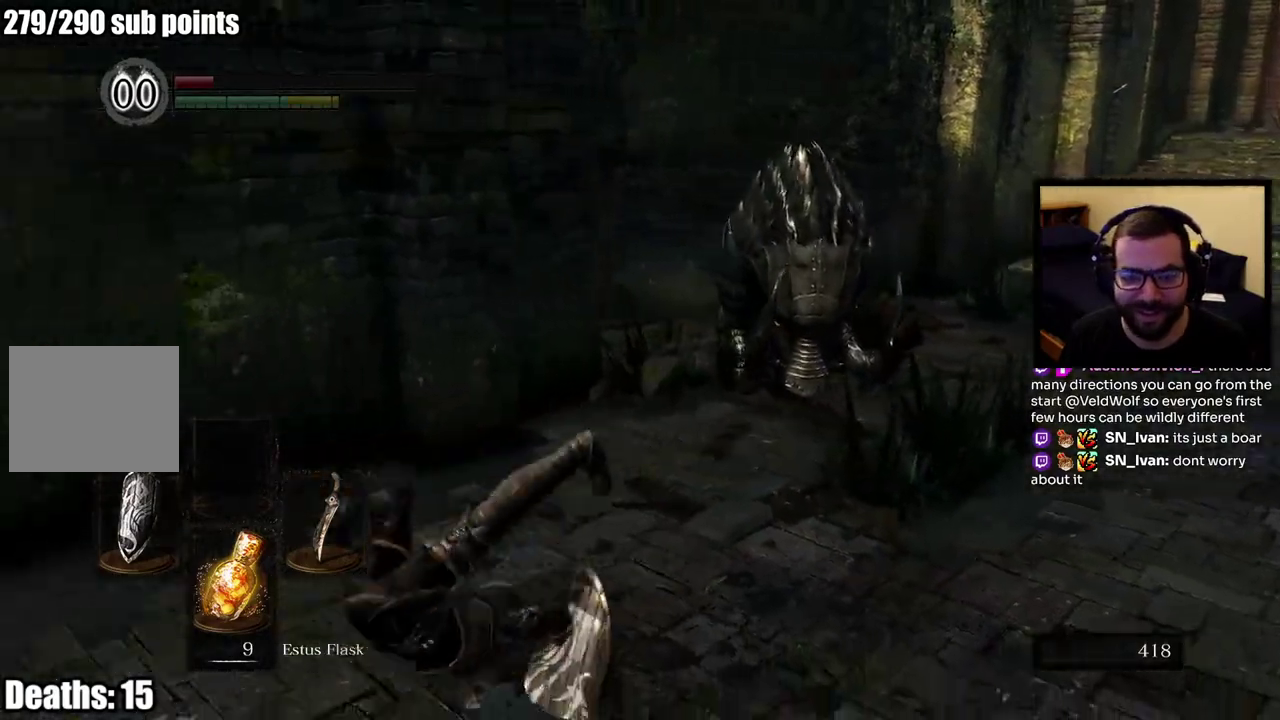
{"buttons": [], "left_stick": "down", "right_stick": "right", "events": [[133, "right_stick", "right"], [233, "left_stick", "down"], [250, "right_stick", "center"], [467, "right_stick", "right"]]}
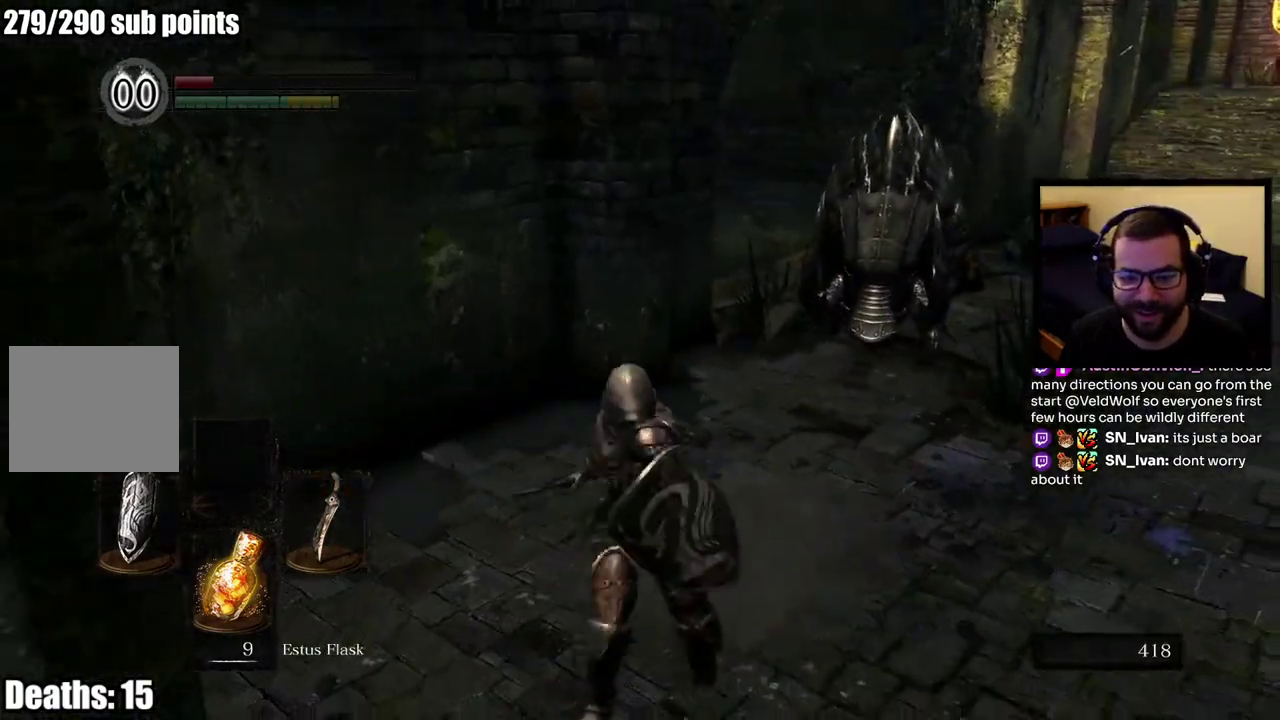
{"buttons": [], "left_stick": "down", "right_stick": "center", "events": [[100, "right_stick", "center"]]}
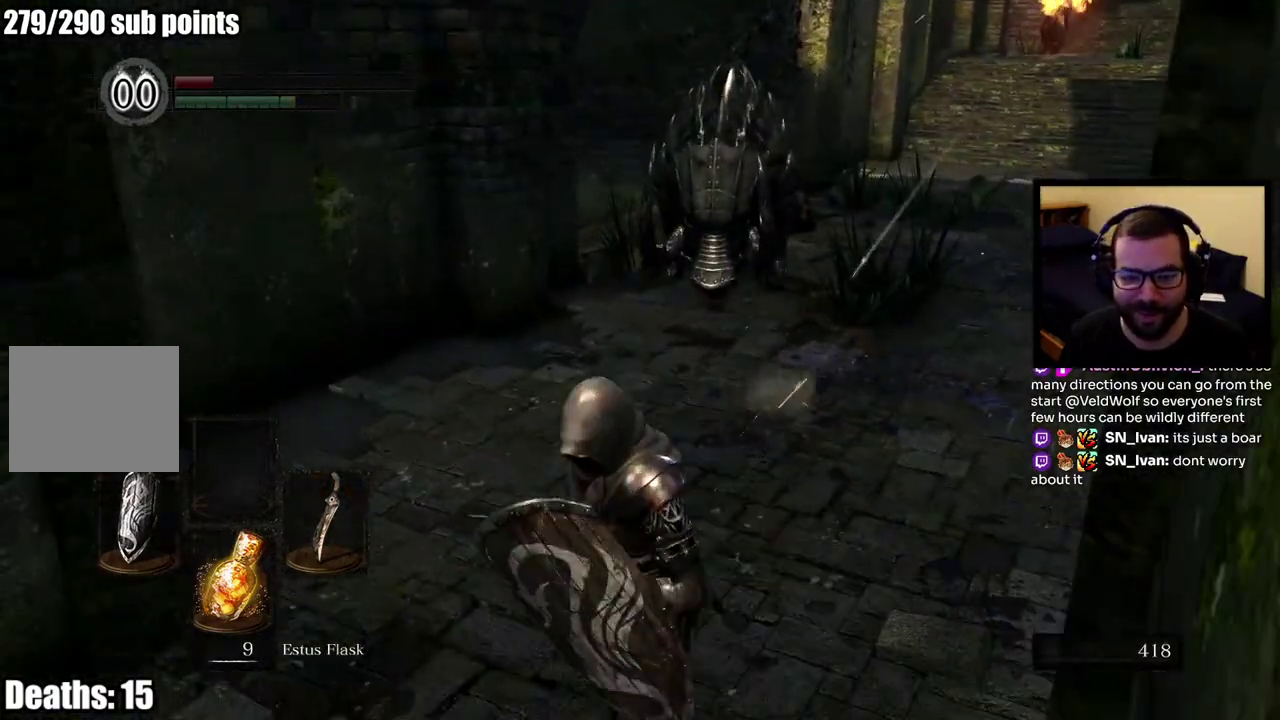
{"buttons": [], "left_stick": "down-left", "right_stick": "center", "events": [[83, "R3", "down"], [167, "R3", "up"], [200, "left_stick", "down-left"]]}
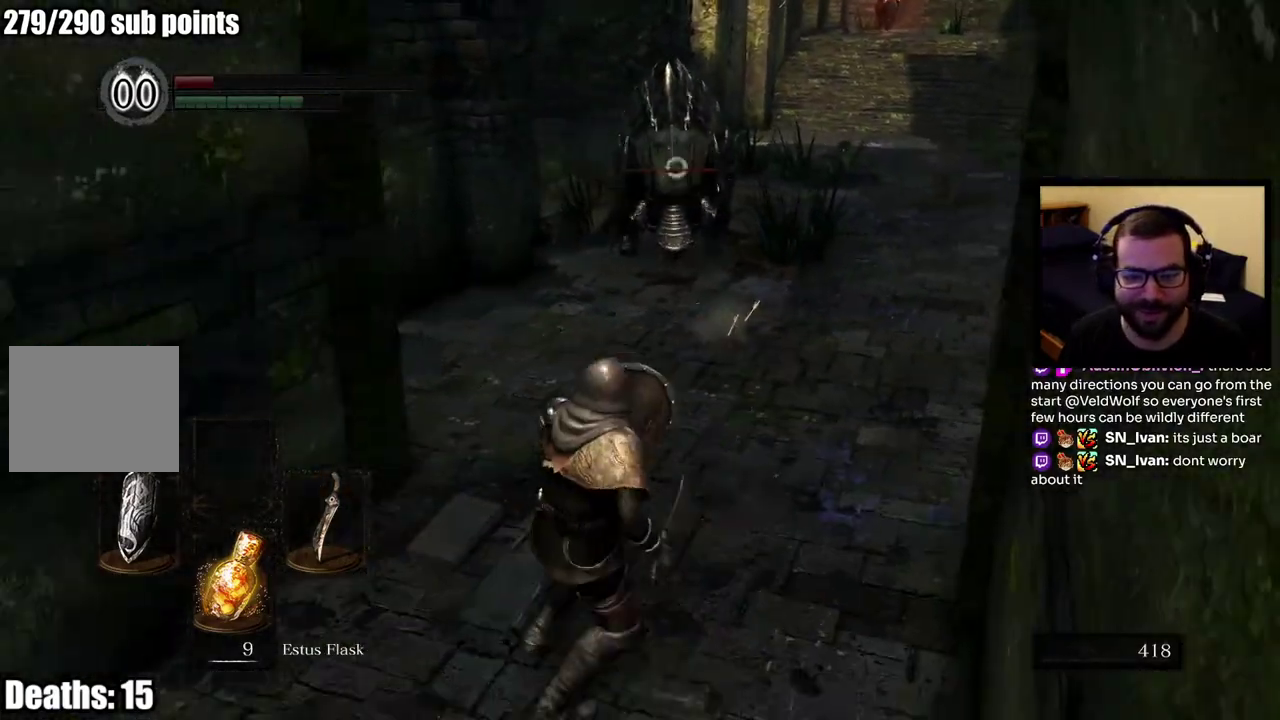
{"buttons": [], "left_stick": "down-left", "right_stick": "center", "events": []}
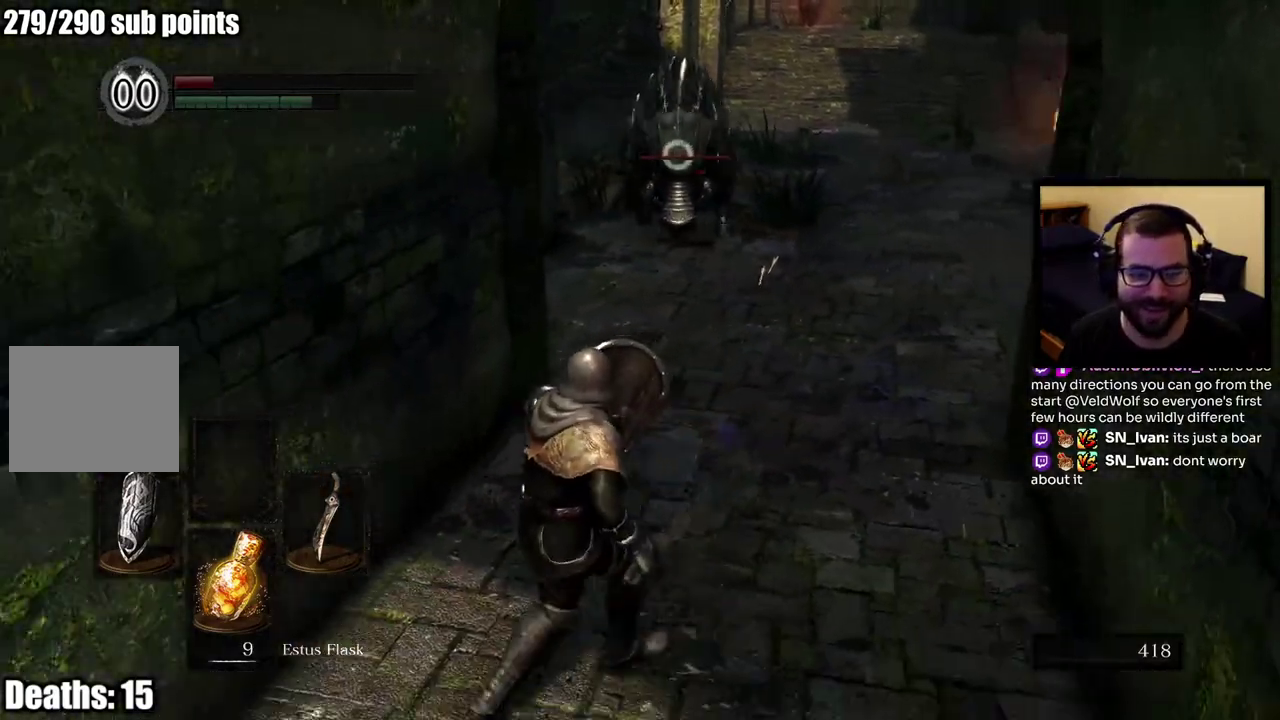
{"buttons": [], "left_stick": "down", "right_stick": "center", "events": [[350, "SQUARE", "down"], [350, "left_stick", "down"], [483, "SQUARE", "up"]]}
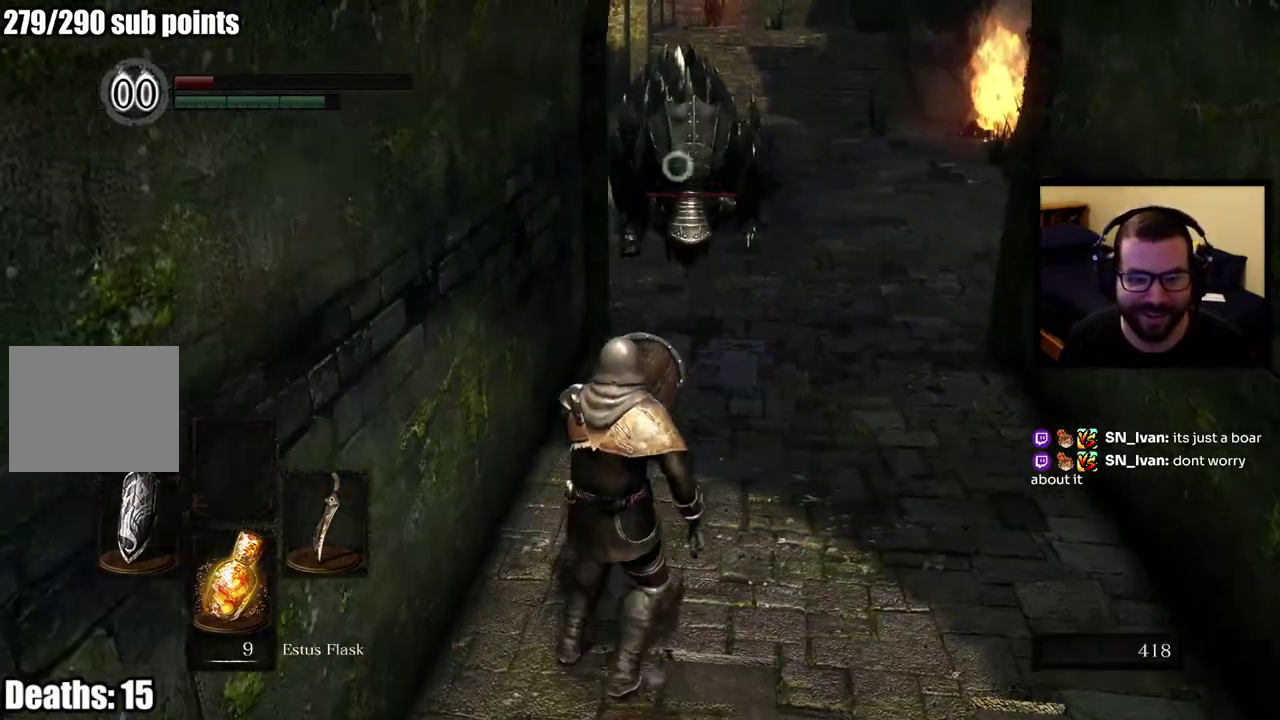
{"buttons": [], "left_stick": "down", "right_stick": "center", "events": []}
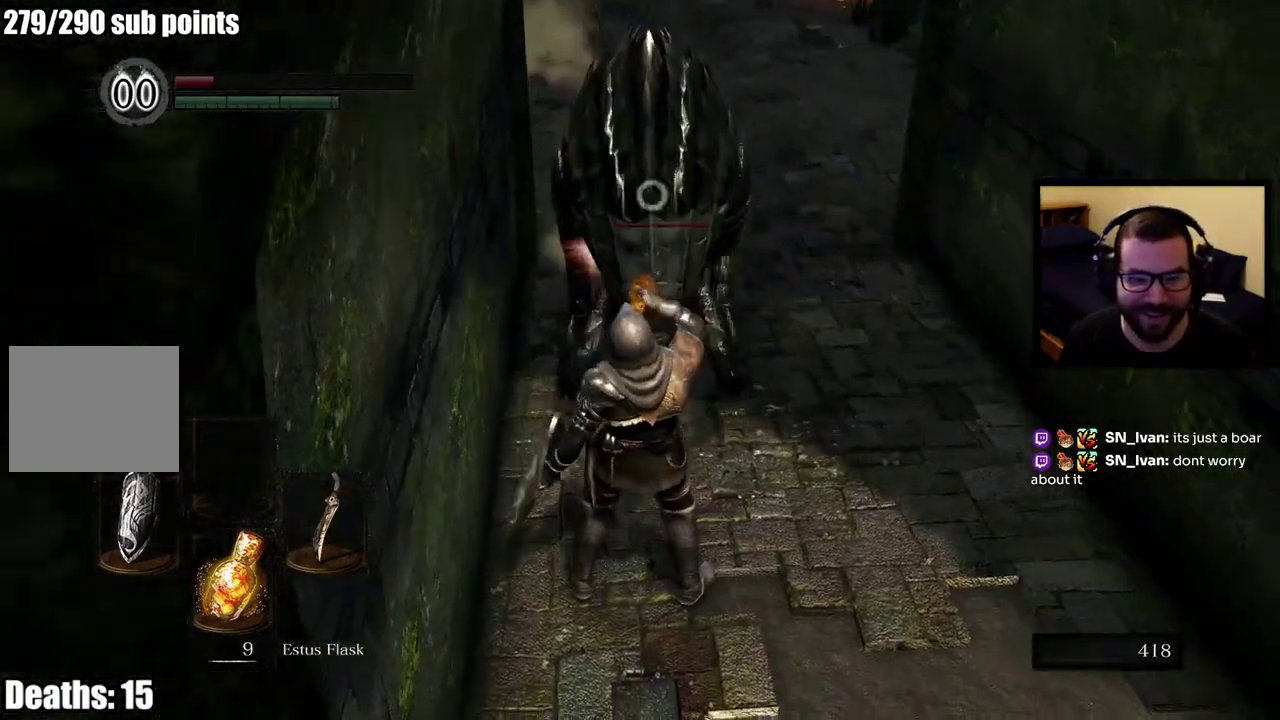
{"buttons": [], "left_stick": "down-left", "right_stick": "center", "events": [[450, "left_stick", "down-left"]]}
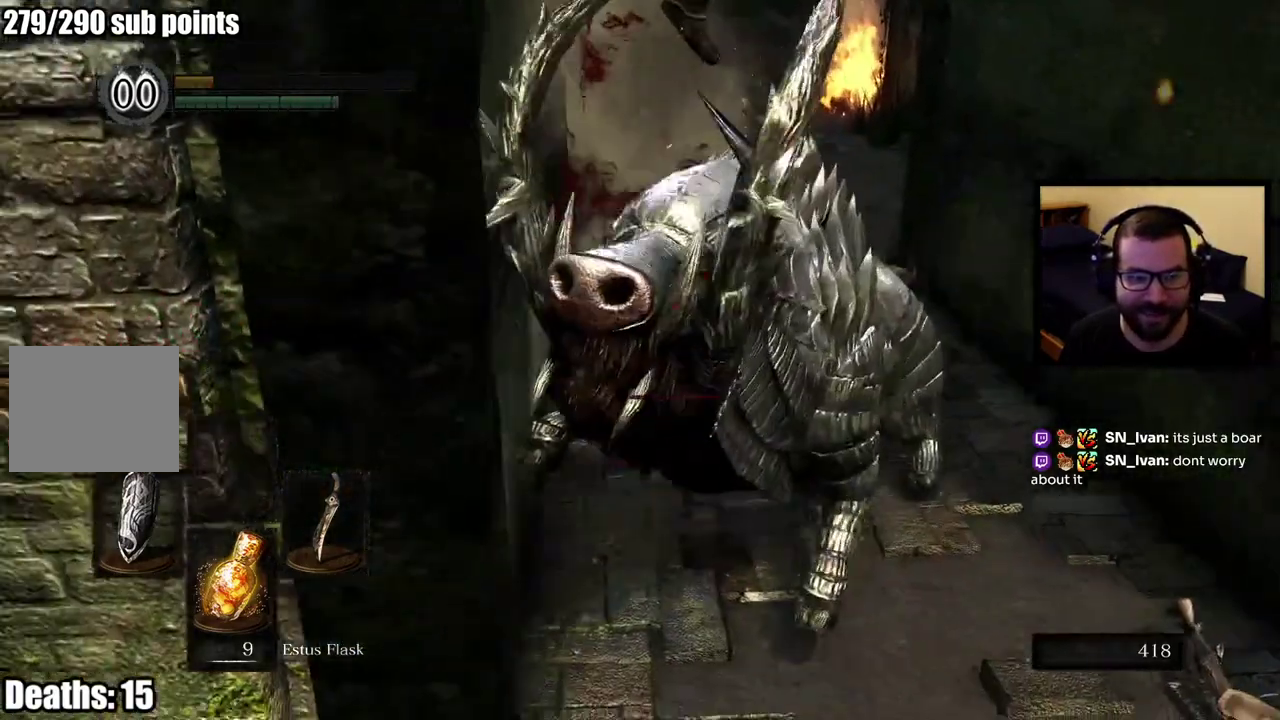
{"buttons": [], "left_stick": "down", "right_stick": "center", "events": [[233, "left_stick", "down"]]}
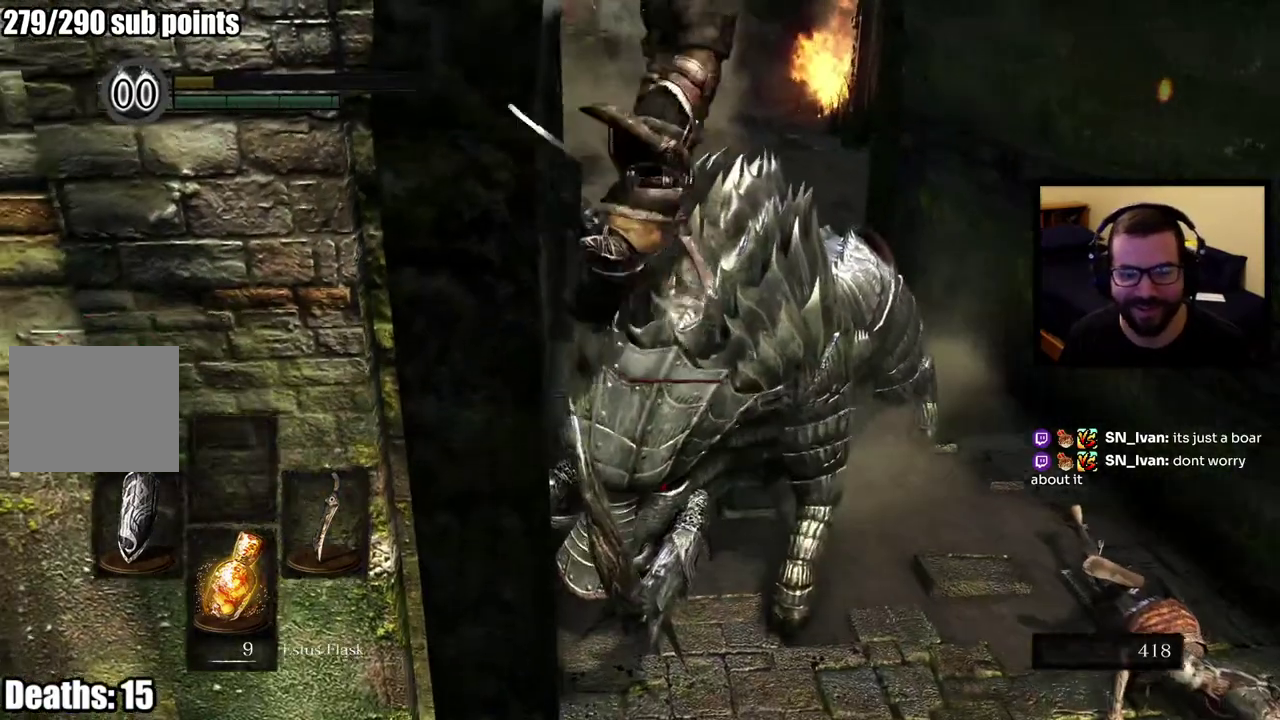
{"buttons": [], "left_stick": "right", "right_stick": "center", "events": [[283, "left_stick", "up-left"], [350, "left_stick", "right"]]}
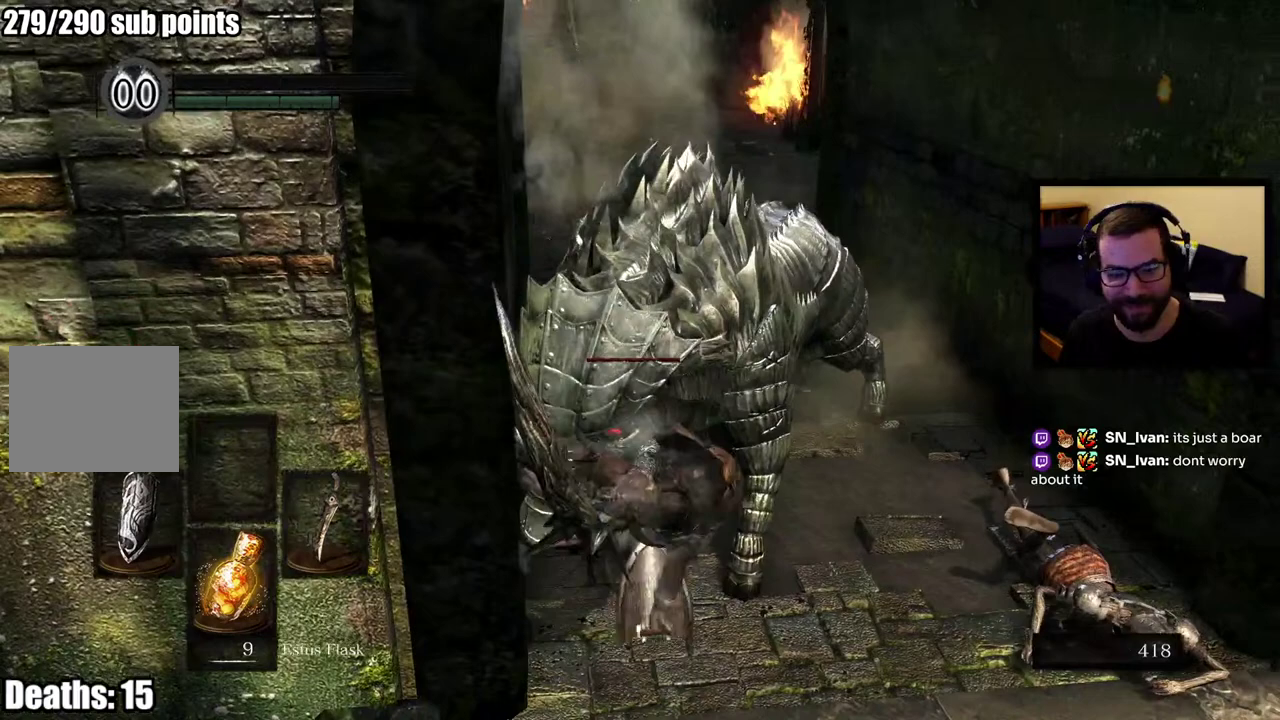
{"buttons": [], "left_stick": "up-right", "right_stick": "center", "events": [[267, "left_stick", "up-right"]]}
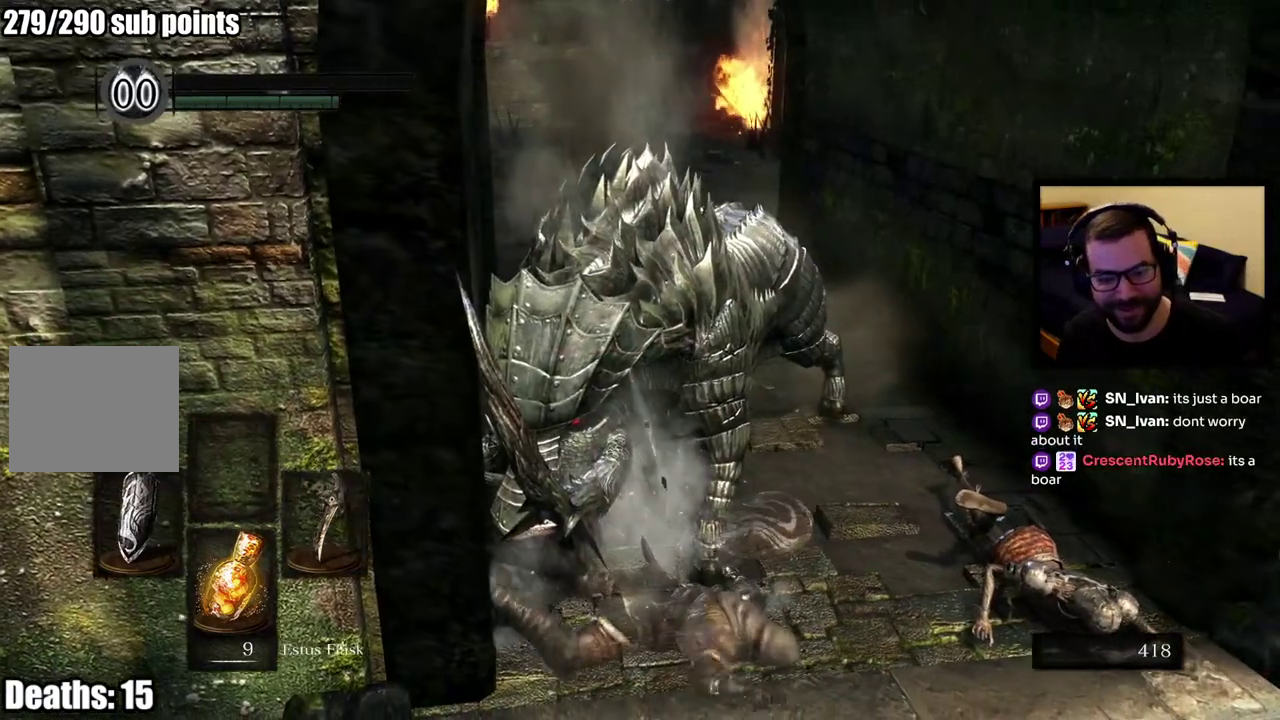
{"buttons": [], "left_stick": "center", "right_stick": "center", "events": [[17, "left_stick", "center"]]}